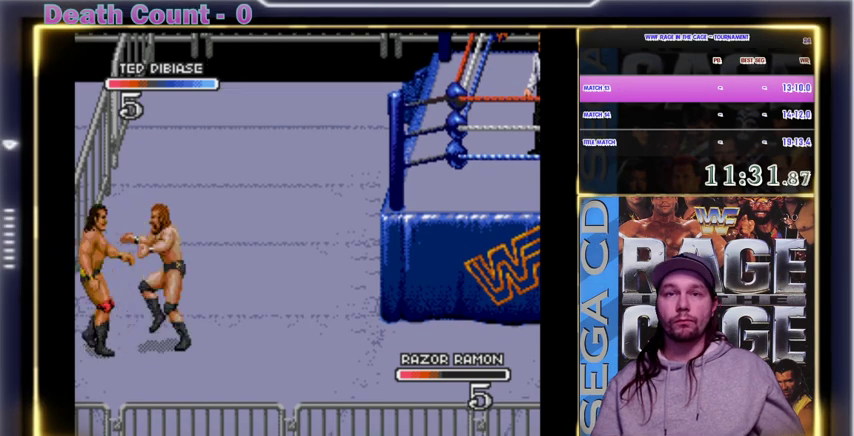
Gameplay with a controller; each line is a JSON object with the inputs held at the frame after it. "events" lists button and stick changes between this image and that frame as [ms after this image, input, new state], when the widget could be followed in between. Not read: DPAD_DOWN DPAD_RIGHT DPAD_UP L3 R3.
{"buttons": ["X"], "events": []}
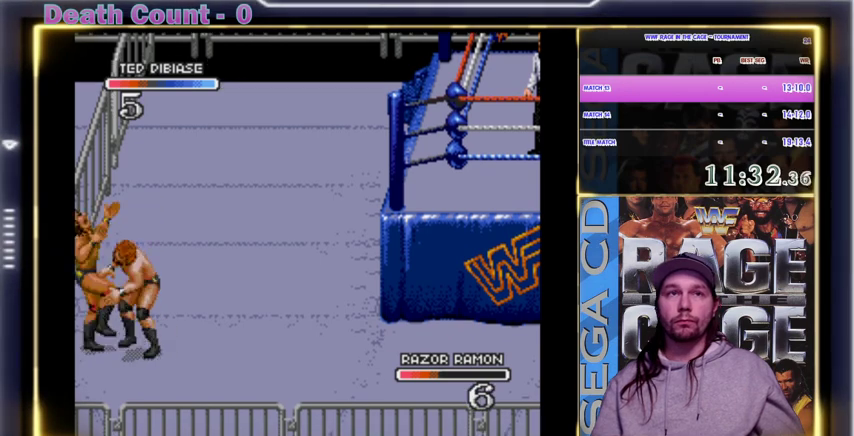
{"buttons": [], "events": [[33, "X", "up"], [100, "X", "down"], [200, "X", "up"], [300, "X", "down"], [333, "X", "up"], [367, "X", "down"], [400, "X", "up"], [467, "X", "down"], [500, "X", "up"]]}
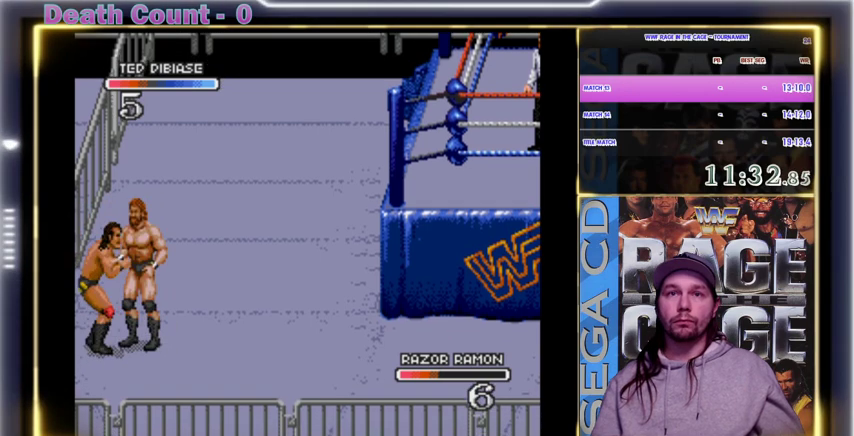
{"buttons": [], "events": [[133, "X", "down"], [167, "X", "up"], [233, "X", "down"], [267, "X", "up"], [300, "X", "down"], [333, "X", "up"], [400, "X", "down"], [500, "X", "up"]]}
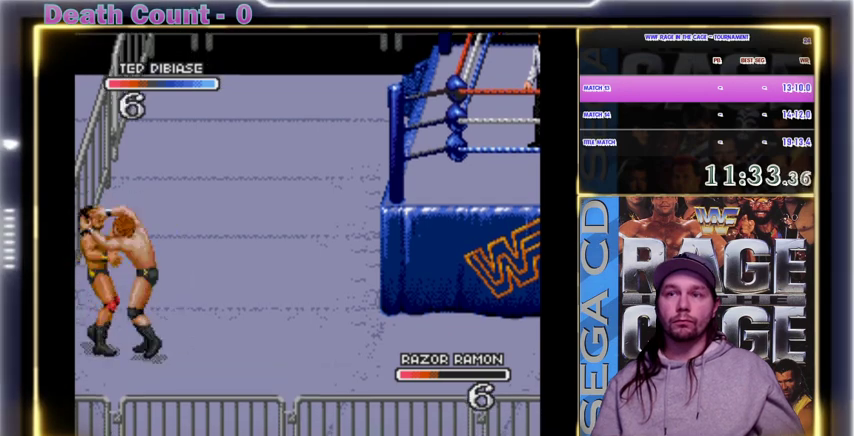
{"buttons": [], "events": [[100, "X", "down"], [133, "X", "up"], [167, "X", "down"], [200, "X", "up"], [233, "X", "down"], [267, "X", "up"], [300, "X", "down"], [333, "X", "up"], [367, "X", "down"], [500, "X", "up"]]}
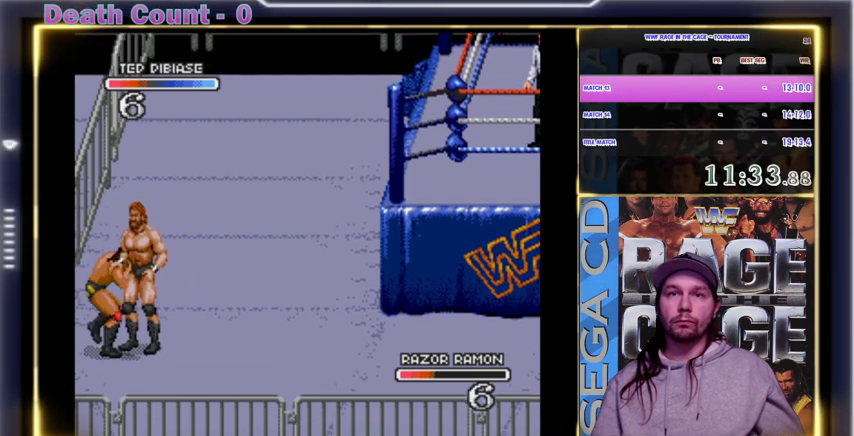
{"buttons": [], "events": [[100, "X", "down"], [133, "X", "up"], [167, "X", "down"], [200, "X", "up"], [233, "X", "down"], [267, "X", "up"], [400, "X", "down"], [500, "X", "up"]]}
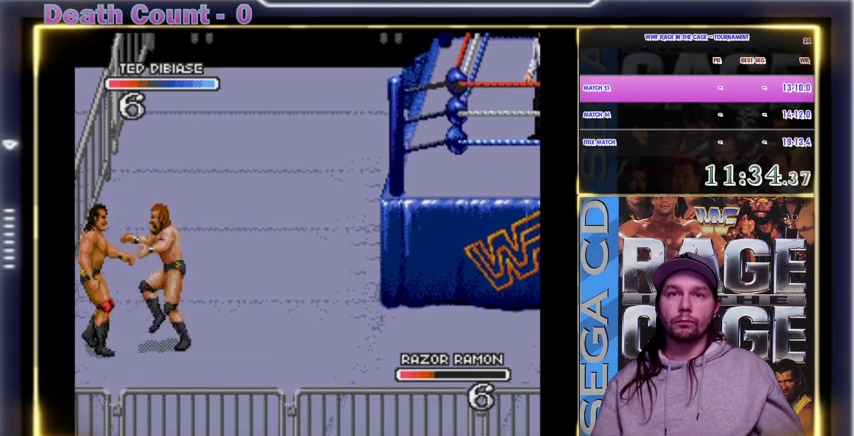
{"buttons": ["X"], "events": [[100, "X", "down"], [133, "X", "up"], [167, "X", "down"], [267, "X", "up"], [400, "X", "down"], [433, "X", "up"], [467, "X", "down"]]}
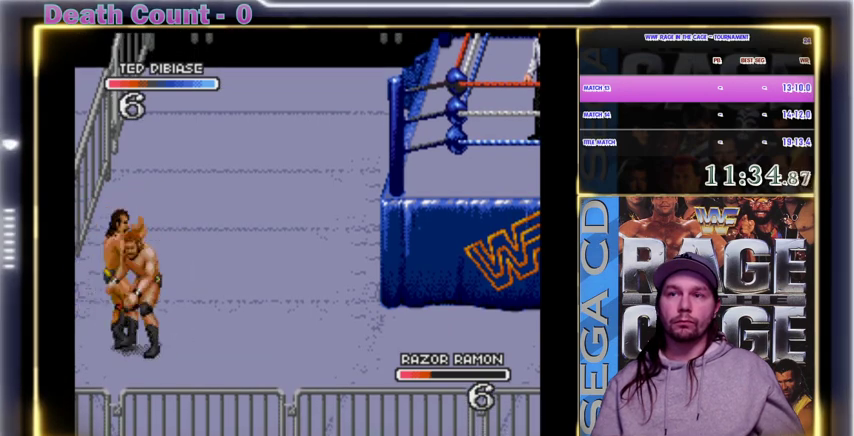
{"buttons": [], "events": [[67, "X", "up"], [100, "X", "down"], [133, "X", "up"], [267, "X", "down"], [300, "X", "up"], [367, "X", "down"], [433, "X", "up"], [467, "X", "down"], [500, "X", "up"]]}
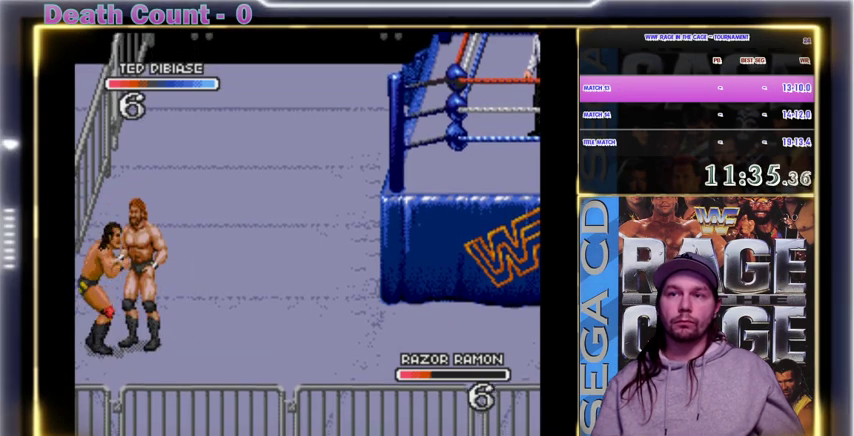
{"buttons": ["X"], "events": [[33, "X", "down"], [67, "X", "up"], [200, "X", "down"], [233, "X", "up"], [267, "X", "down"], [300, "X", "up"], [500, "X", "down"]]}
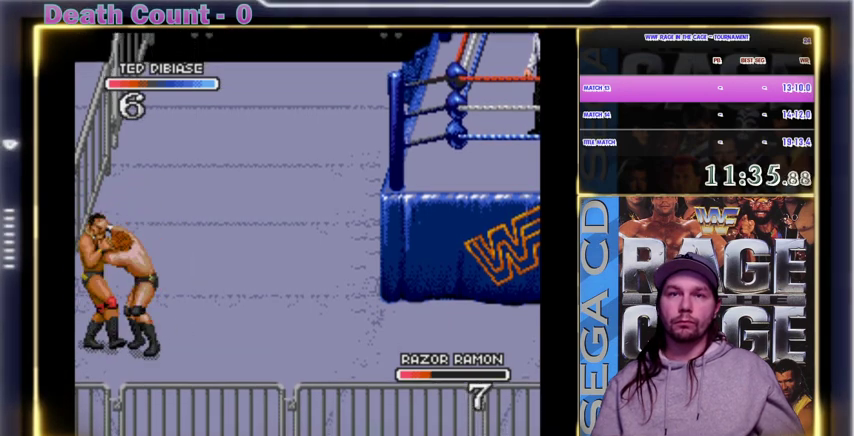
{"buttons": ["X"], "events": [[67, "X", "up"], [133, "X", "down"], [167, "X", "up"], [200, "X", "down"], [267, "X", "up"], [500, "X", "down"]]}
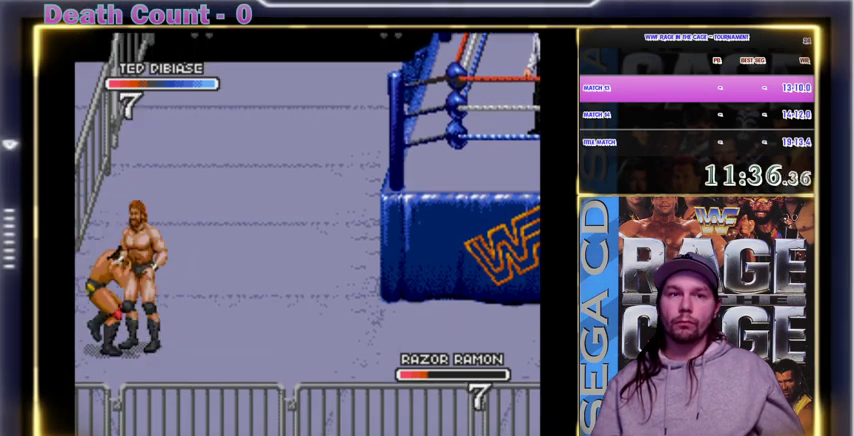
{"buttons": ["X"], "events": [[167, "X", "up"], [200, "X", "down"], [233, "X", "up"], [300, "X", "down"], [367, "X", "up"], [433, "X", "down"], [467, "X", "up"], [500, "X", "down"]]}
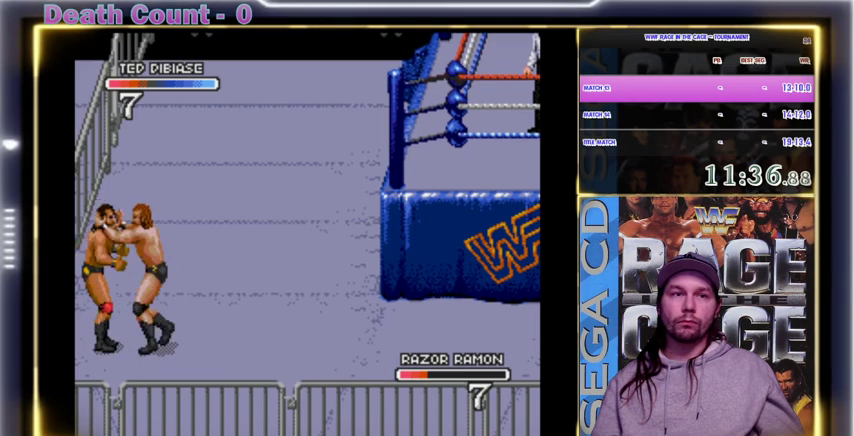
{"buttons": [], "events": [[100, "X", "up"], [133, "X", "down"], [200, "X", "up"]]}
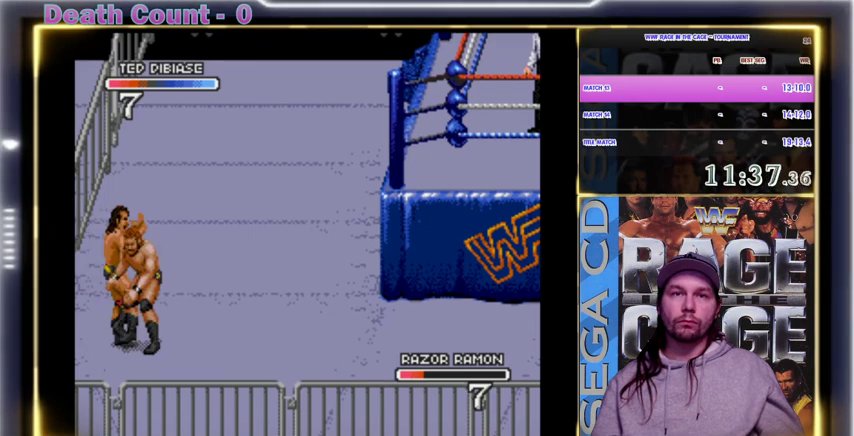
{"buttons": [], "events": [[133, "Y", "down"], [200, "Y", "up"], [300, "Y", "down"], [333, "Y", "up"], [367, "Y", "down"], [400, "Y", "up"]]}
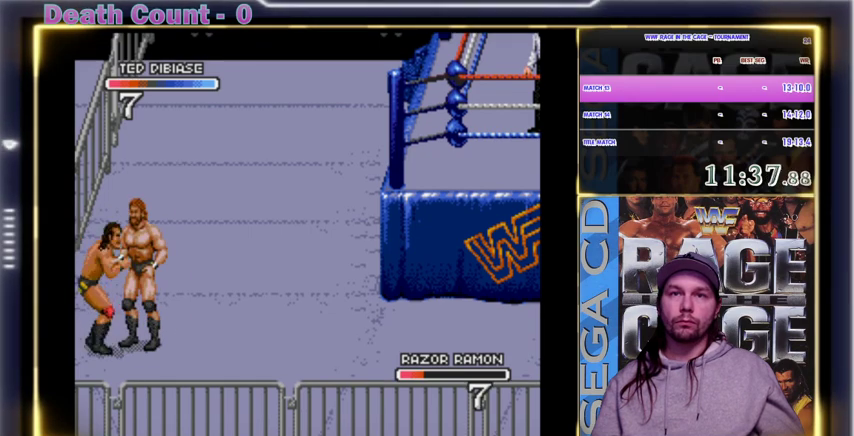
{"buttons": ["A"], "events": [[100, "Y", "down"], [200, "Y", "up"], [300, "Y", "down"], [367, "A", "down"], [367, "Y", "up"], [400, "A", "up"], [433, "A", "down"], [467, "A", "up"], [500, "A", "down"]]}
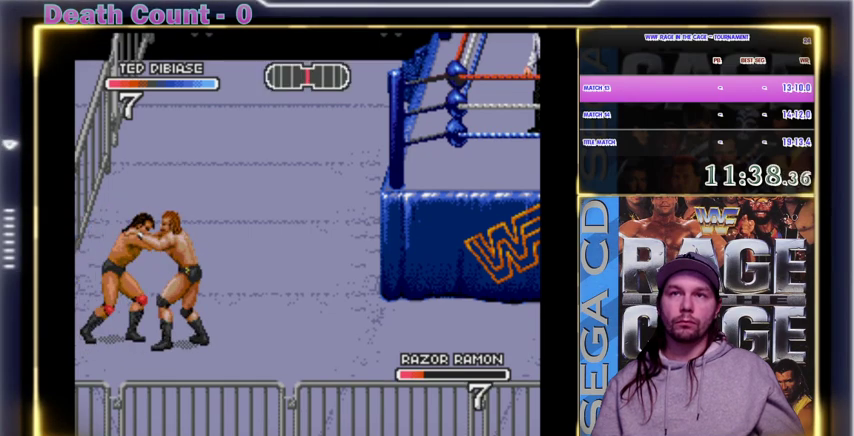
{"buttons": ["B"], "events": [[33, "A", "up"], [100, "A", "down"], [167, "A", "up"], [300, "A", "down"], [333, "A", "up"], [367, "A", "down"], [367, "B", "down"], [467, "A", "up"]]}
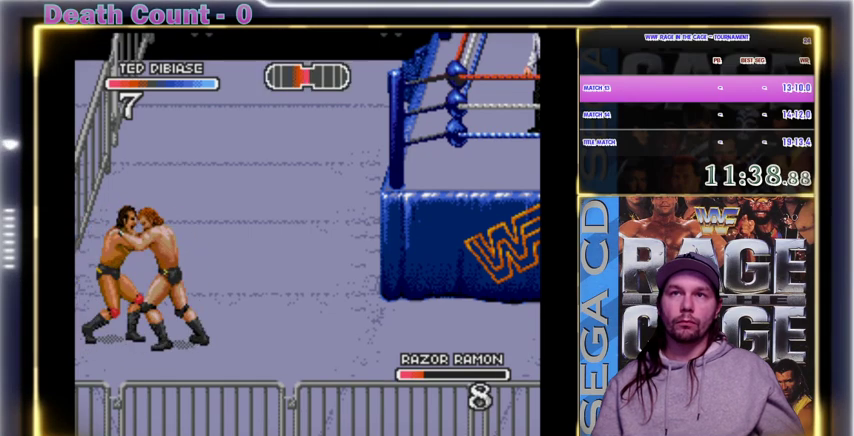
{"buttons": [], "events": [[33, "B", "up"], [100, "B", "down"], [200, "B", "up"], [267, "B", "down"], [300, "B", "up"], [367, "B", "down"], [367, "C", "down"], [467, "B", "up"], [467, "C", "up"]]}
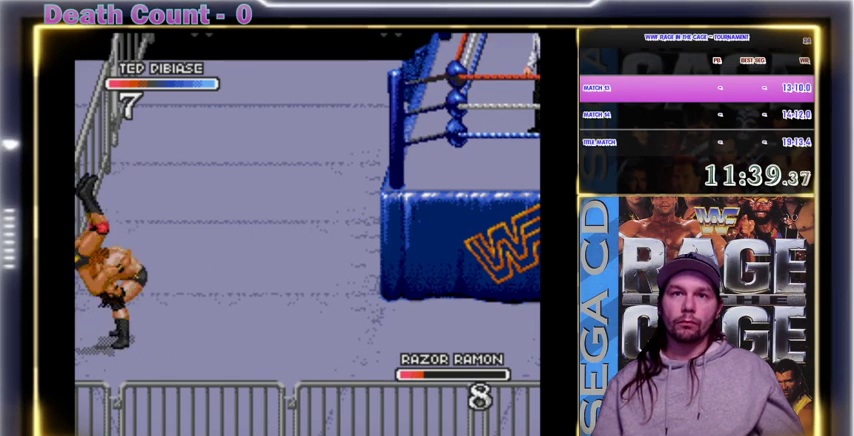
{"buttons": [], "events": [[400, "A", "down"], [400, "B", "down"], [400, "C", "down"], [400, "Y", "down"], [467, "A", "up"], [467, "B", "up"], [467, "C", "up"], [467, "Y", "up"]]}
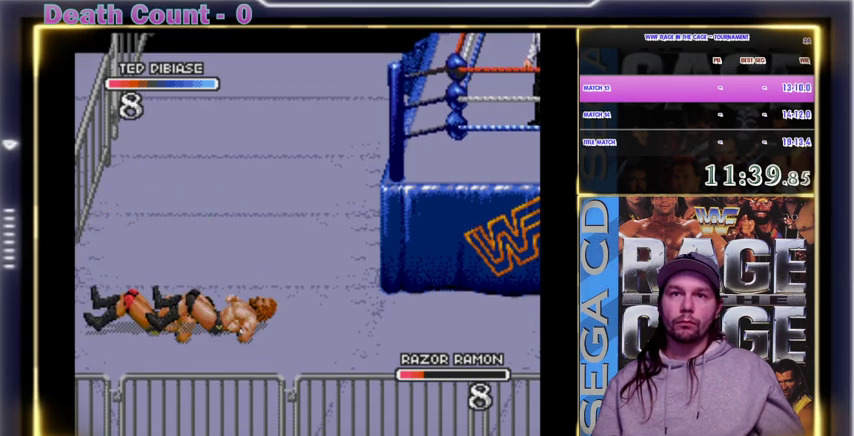
{"buttons": [], "events": [[100, "A", "down"], [100, "B", "down"], [100, "C", "down"], [100, "Y", "down"], [133, "A", "up"], [133, "B", "up"], [133, "C", "up"], [133, "Y", "up"], [167, "B", "down"], [167, "C", "down"], [200, "A", "down"], [200, "Y", "down"], [267, "A", "up"], [267, "B", "up"], [267, "C", "up"], [267, "Y", "up"]]}
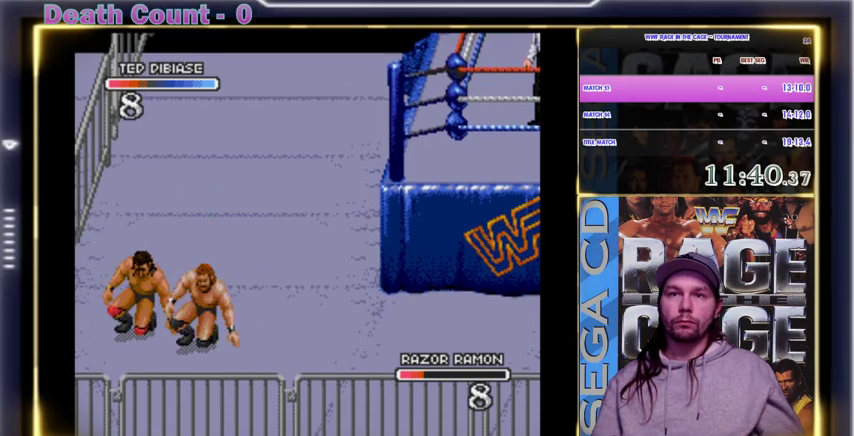
{"buttons": [], "events": [[200, "Y", "down"], [300, "Y", "up"], [333, "Y", "down"], [367, "Y", "up"], [400, "Y", "down"], [433, "Y", "up"]]}
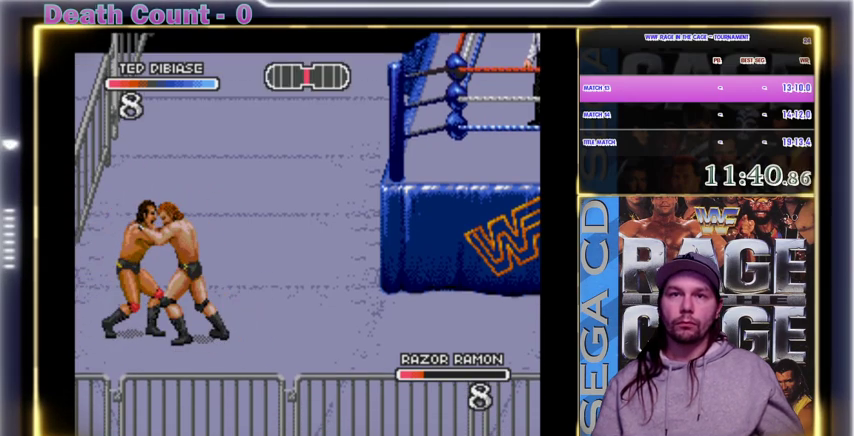
{"buttons": ["B"], "events": [[33, "Y", "down"], [67, "Y", "up"], [200, "Y", "down"], [233, "Y", "up"], [267, "Y", "down"], [300, "Y", "up"], [333, "A", "down"], [333, "B", "down"], [367, "A", "up"], [367, "B", "up"], [400, "B", "down"], [433, "B", "up"], [500, "B", "down"]]}
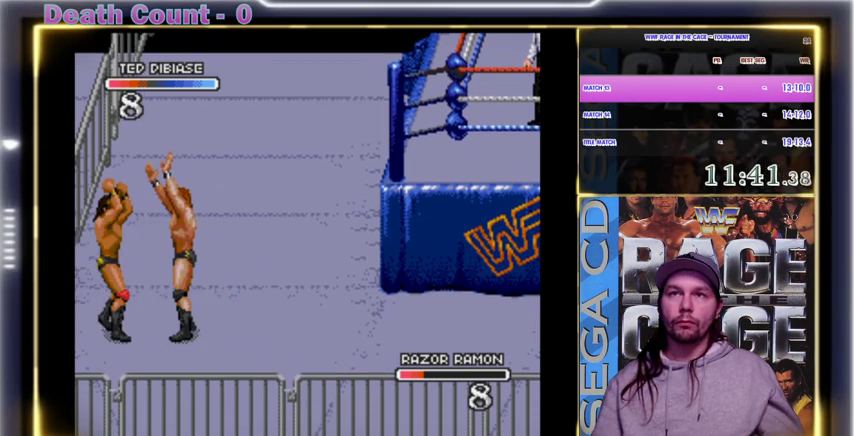
{"buttons": [], "events": [[100, "B", "up"]]}
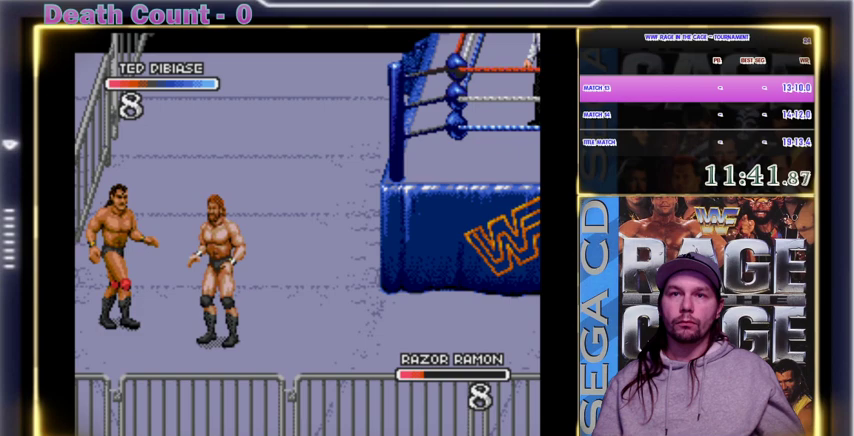
{"buttons": [], "events": []}
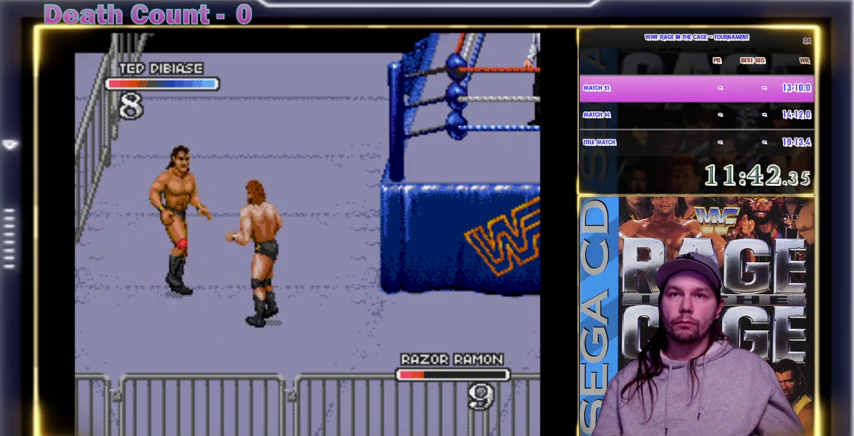
{"buttons": ["Y"], "events": [[67, "Y", "down"], [100, "Y", "up"], [133, "Y", "down"], [167, "Y", "up"], [300, "Y", "down"], [400, "Y", "up"], [433, "Y", "down"], [467, "Y", "up"], [500, "Y", "down"]]}
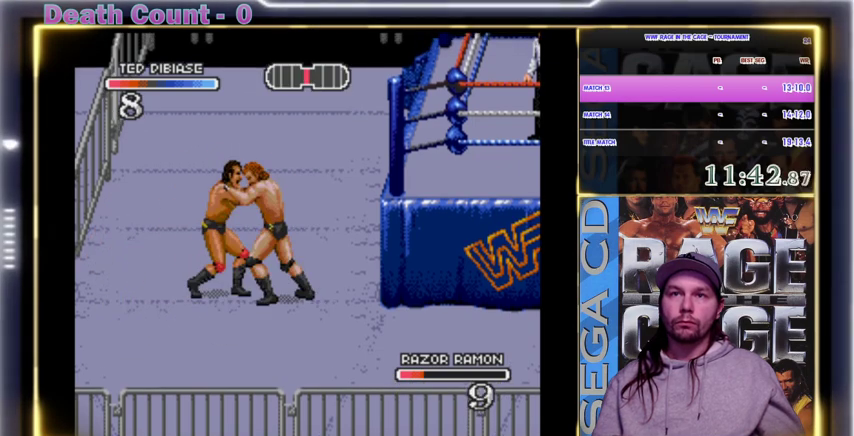
{"buttons": ["A"], "events": [[33, "Y", "up"], [100, "Y", "down"], [167, "Y", "up"], [200, "A", "down"], [267, "A", "up"], [300, "A", "down"], [333, "A", "up"], [367, "A", "down"], [400, "A", "up"], [433, "A", "down"]]}
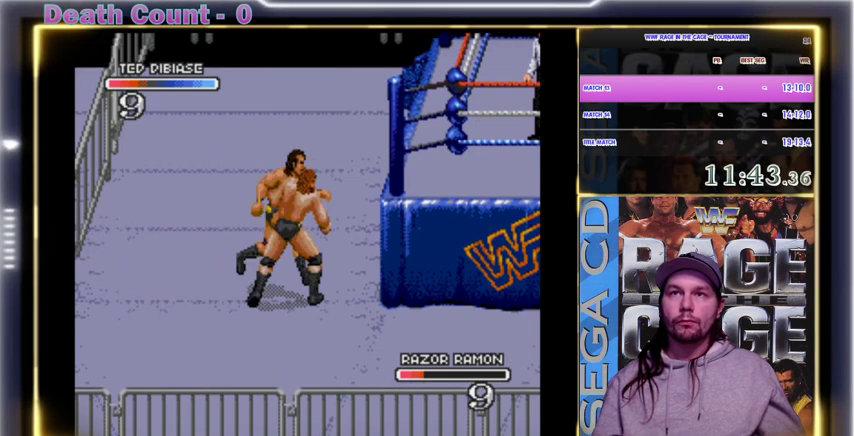
{"buttons": [], "events": [[33, "A", "up"], [67, "A", "down"], [167, "A", "up"]]}
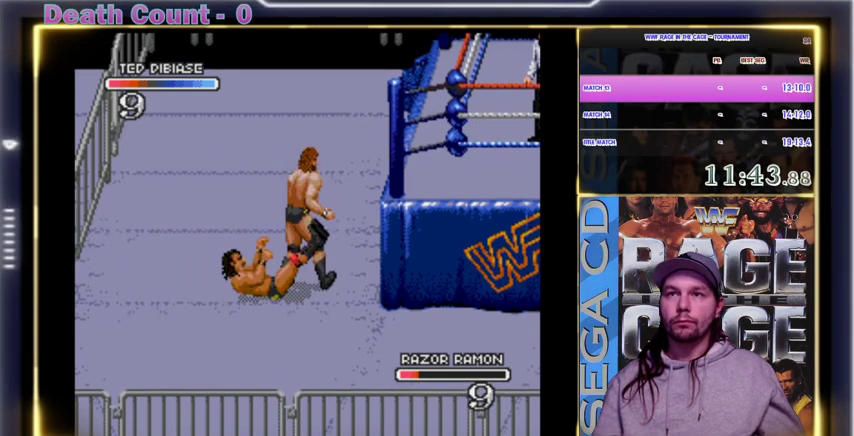
{"buttons": [], "events": []}
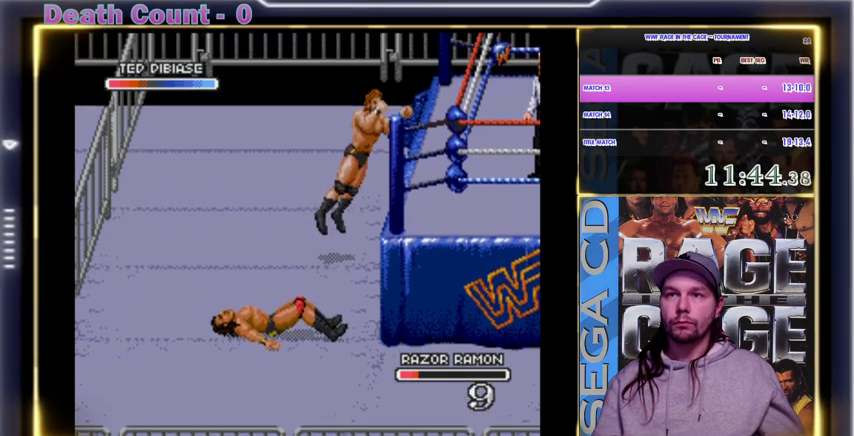
{"buttons": [], "events": []}
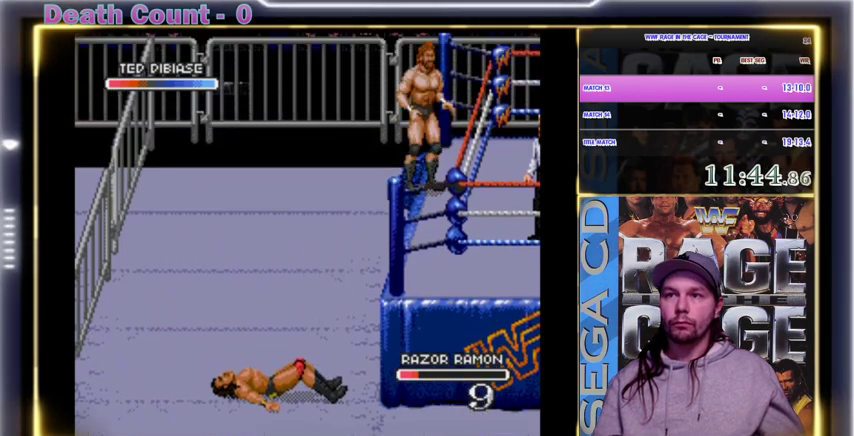
{"buttons": [], "events": []}
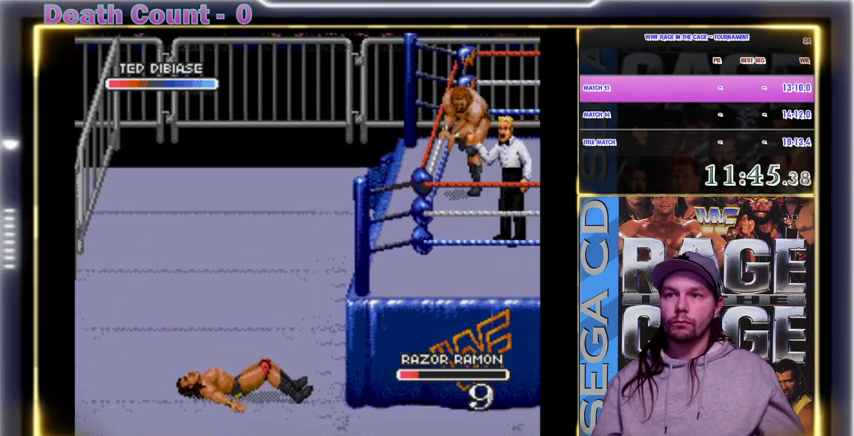
{"buttons": [], "events": []}
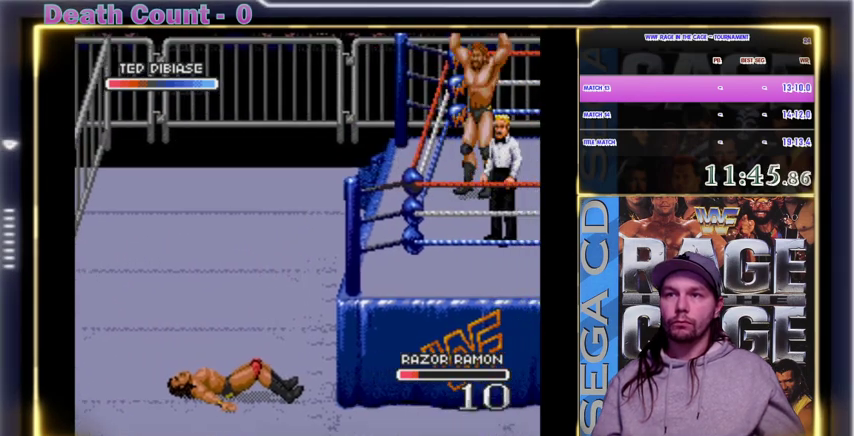
{"buttons": [], "events": []}
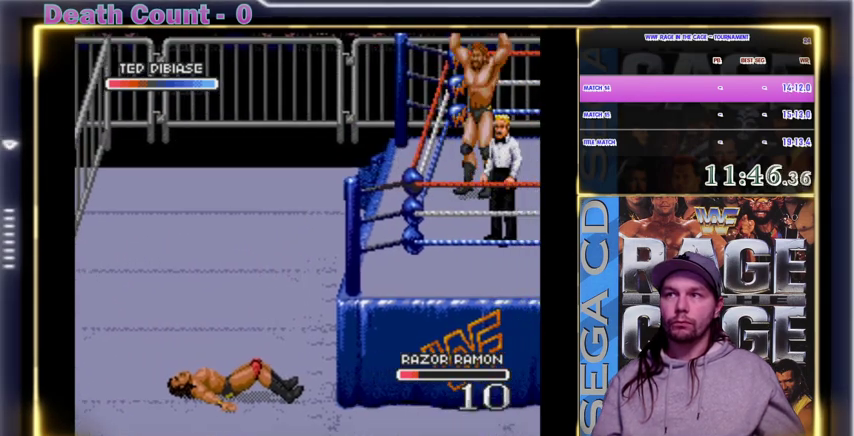
{"buttons": ["START"], "events": [[100, "START", "down"]]}